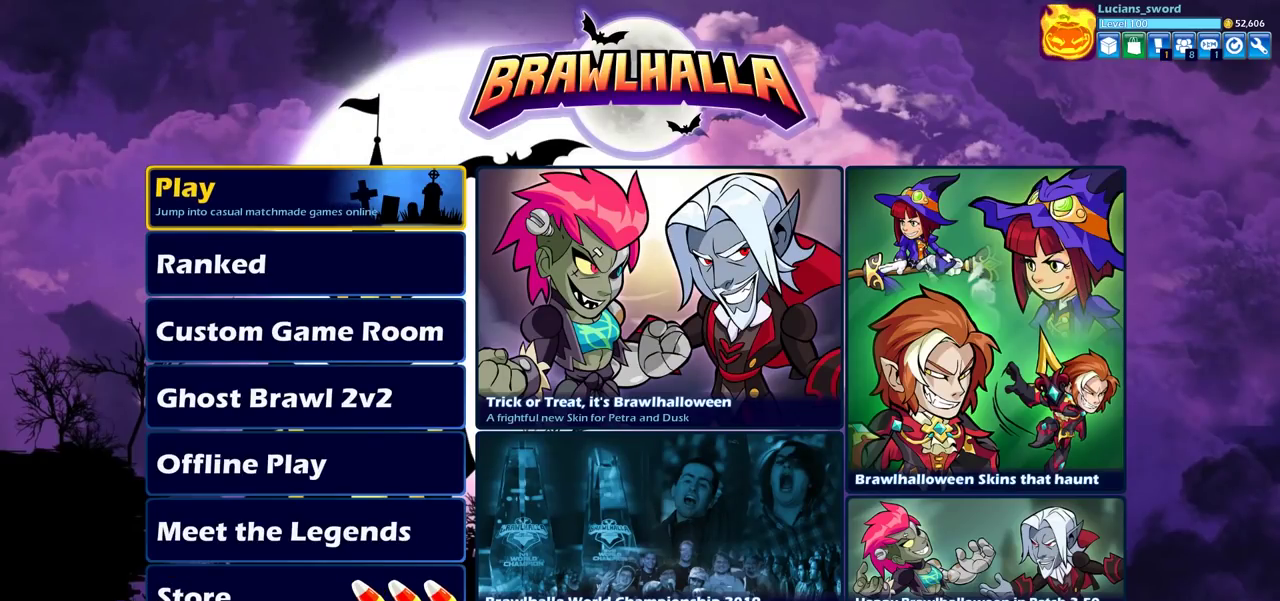
Gameplay with a controller (PlayStation layout); each line is a JSON object with the inputs held at the frame after it (dt_ms = milliseconds from this image to that frame). "events" lists button and stick changes between this image and that frame as [ms after this image, input, new state], when the widget could be followed in between.
{"dt_ms": 500, "buttons": ["DPAD_RIGHT"], "left_stick": "center", "right_stick": "center", "events": [[433, "DPAD_RIGHT", "down"]]}
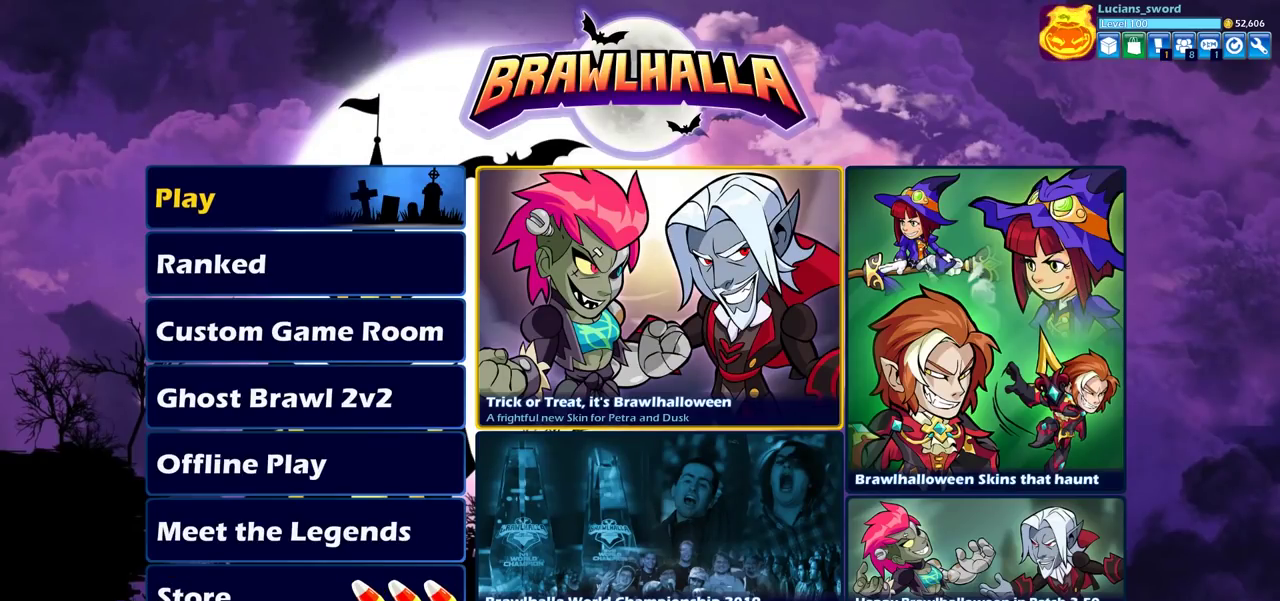
{"dt_ms": 500, "buttons": [], "left_stick": "center", "right_stick": "center", "events": [[83, "DPAD_RIGHT", "up"], [183, "DPAD_RIGHT", "down"], [283, "DPAD_RIGHT", "up"]]}
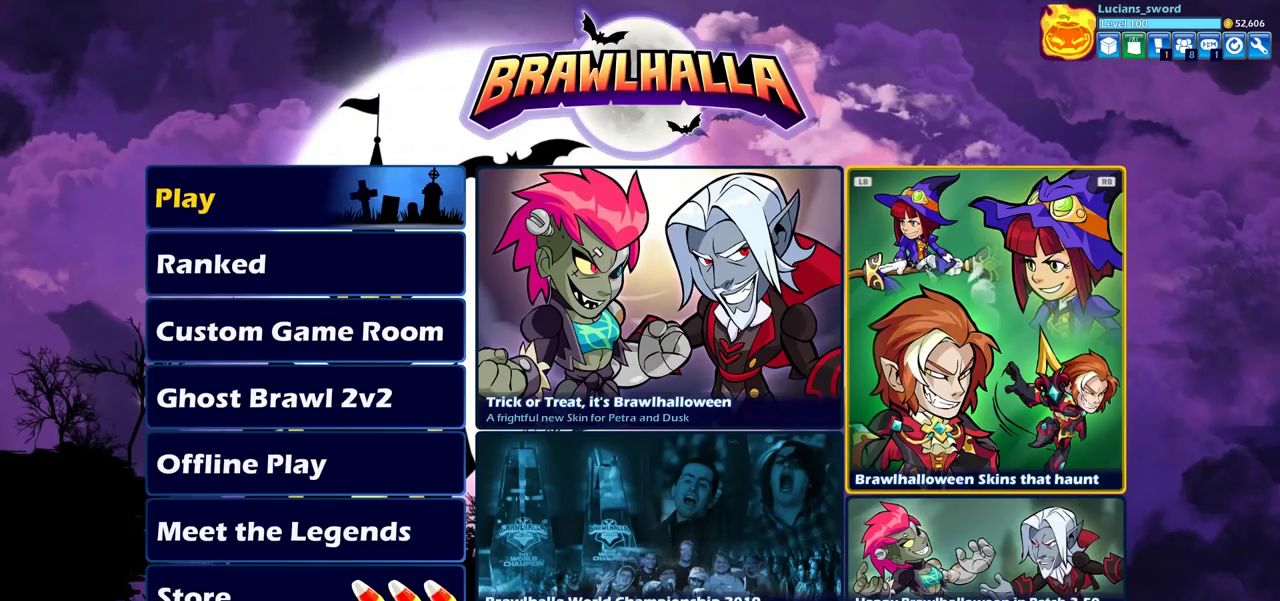
{"dt_ms": 500, "buttons": [], "left_stick": "center", "right_stick": "center", "events": []}
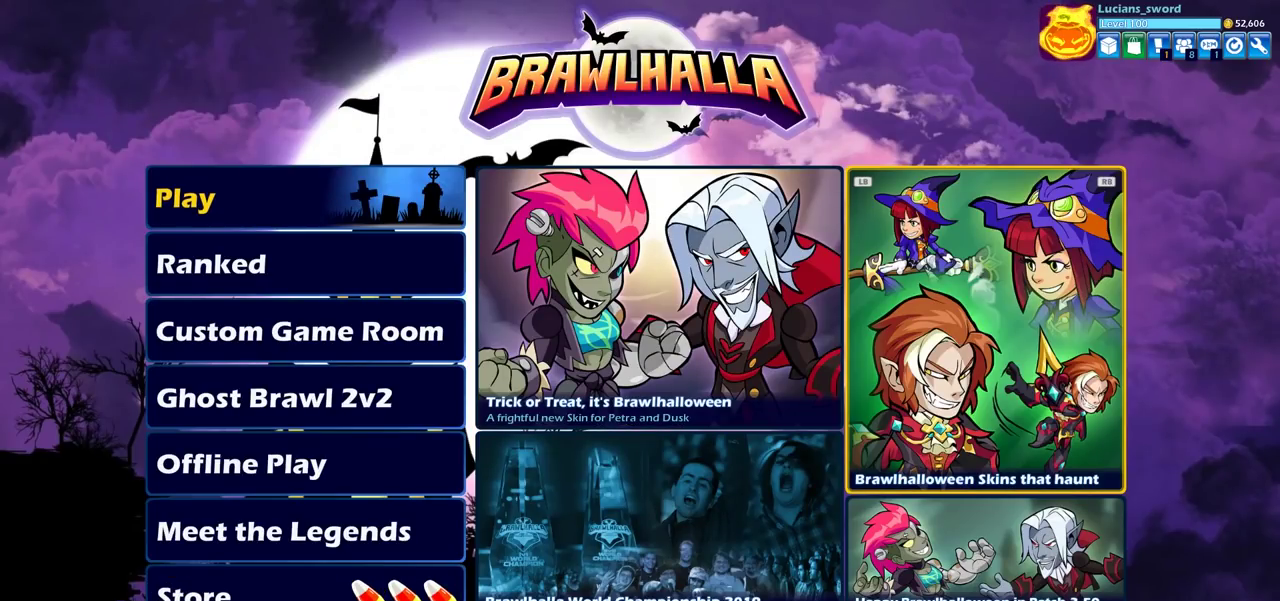
{"dt_ms": 300, "buttons": ["CROSS"], "left_stick": "center", "right_stick": "center", "events": [[267, "CROSS", "down"]]}
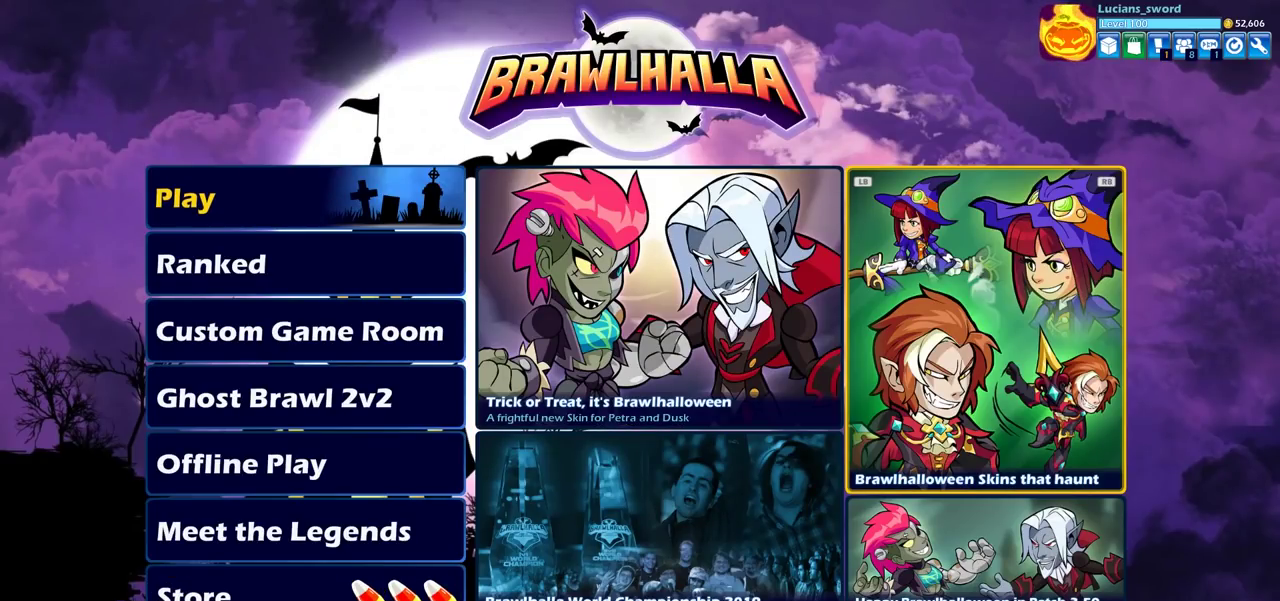
{"dt_ms": 700, "buttons": [], "left_stick": "center", "right_stick": "center", "events": [[50, "CROSS", "up"]]}
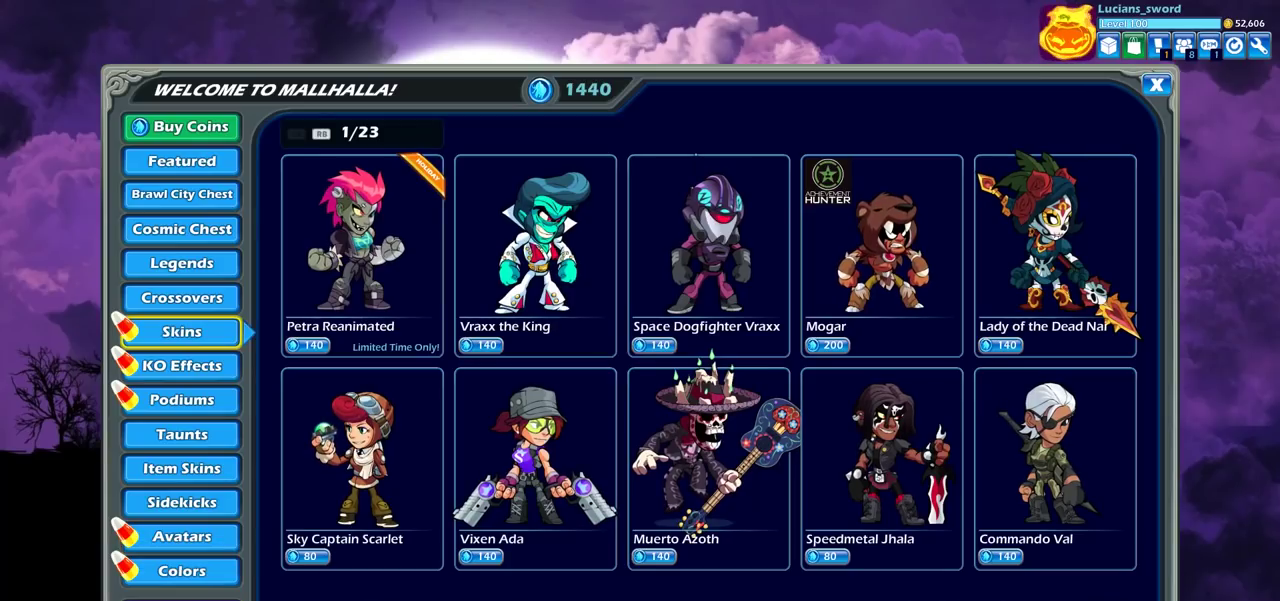
{"dt_ms": 500, "buttons": [], "left_stick": "center", "right_stick": "center", "events": []}
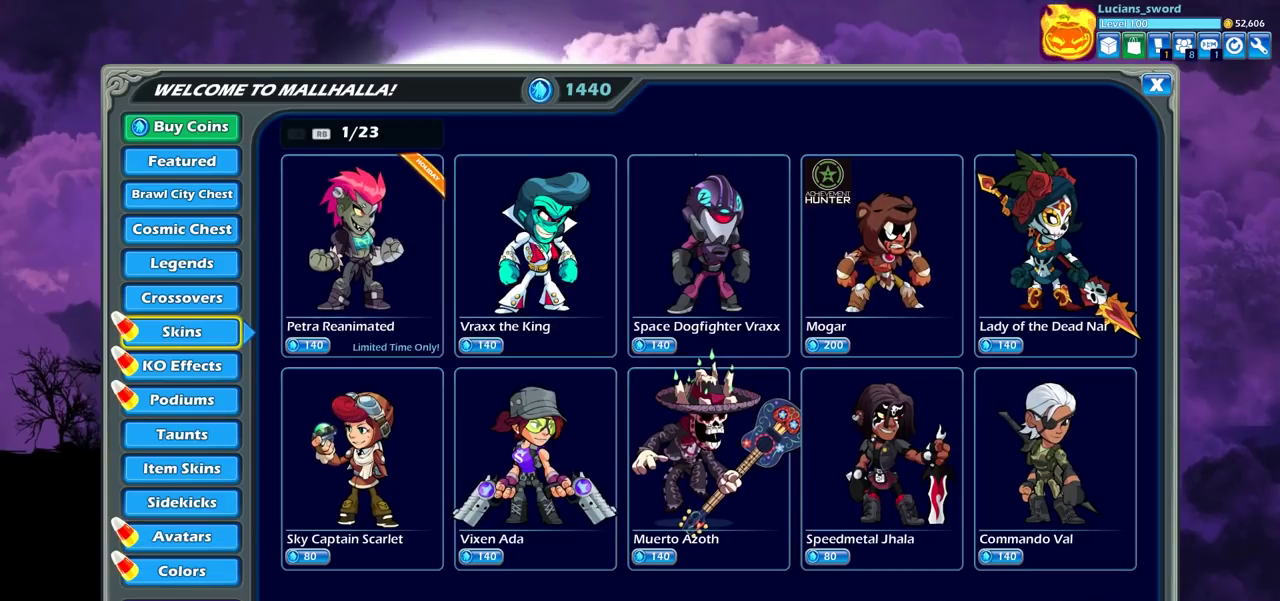
{"dt_ms": 500, "buttons": [], "left_stick": "center", "right_stick": "center", "events": []}
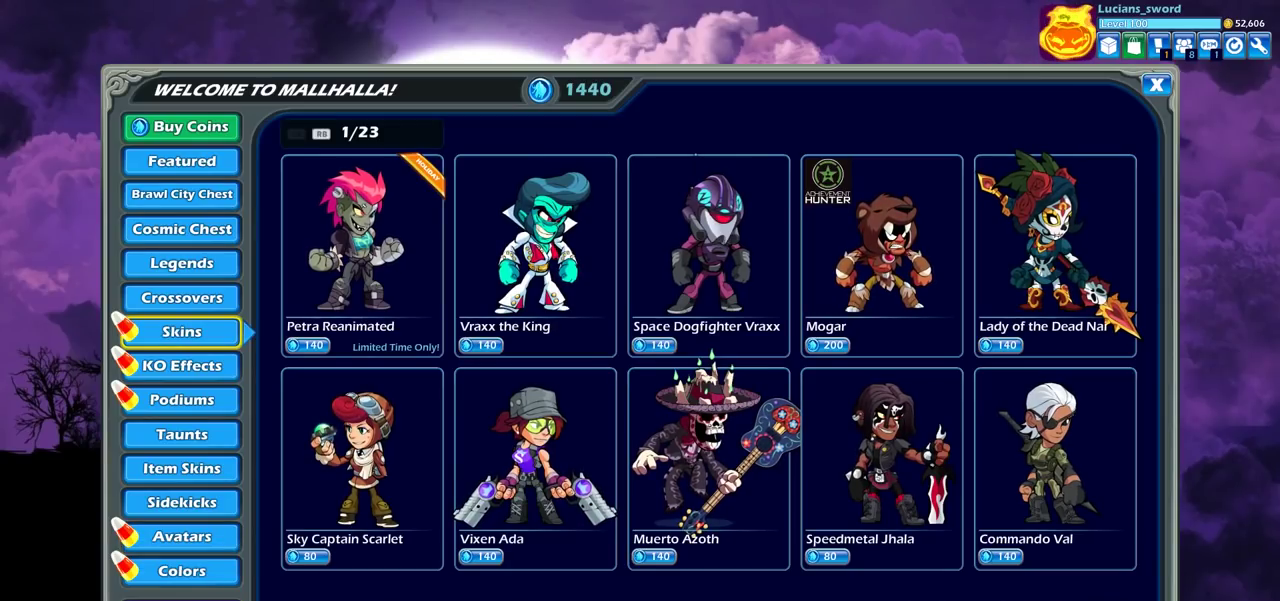
{"dt_ms": 500, "buttons": [], "left_stick": "center", "right_stick": "center", "events": [[167, "CIRCLE", "down"], [267, "CIRCLE", "up"]]}
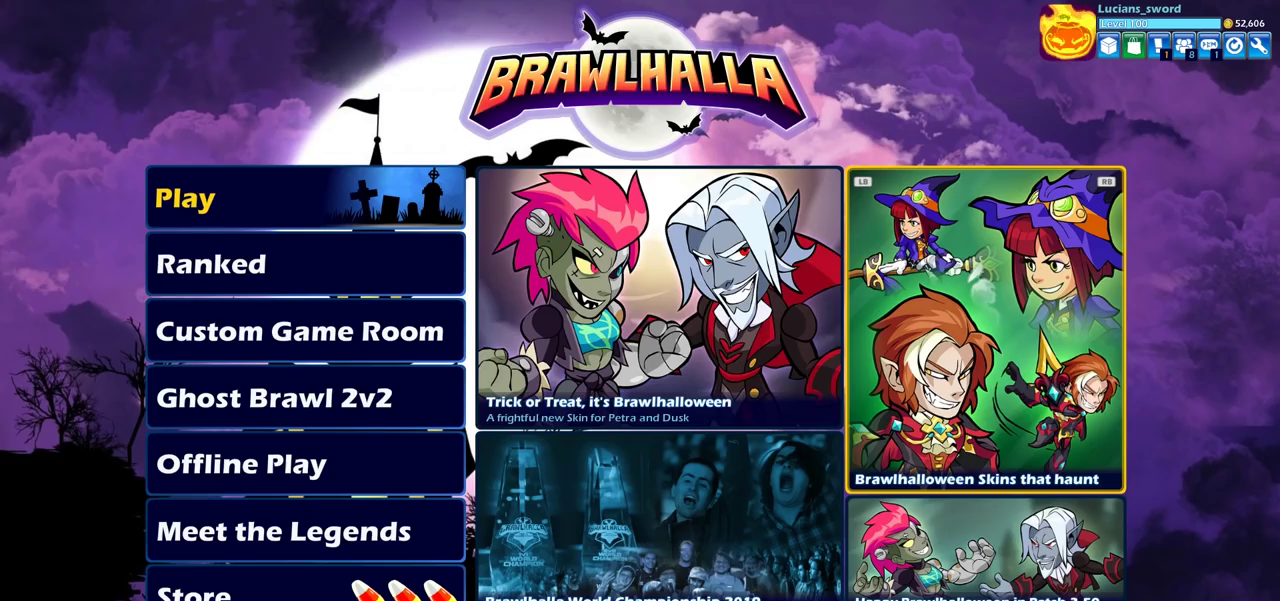
{"dt_ms": 500, "buttons": [], "left_stick": "center", "right_stick": "center", "events": []}
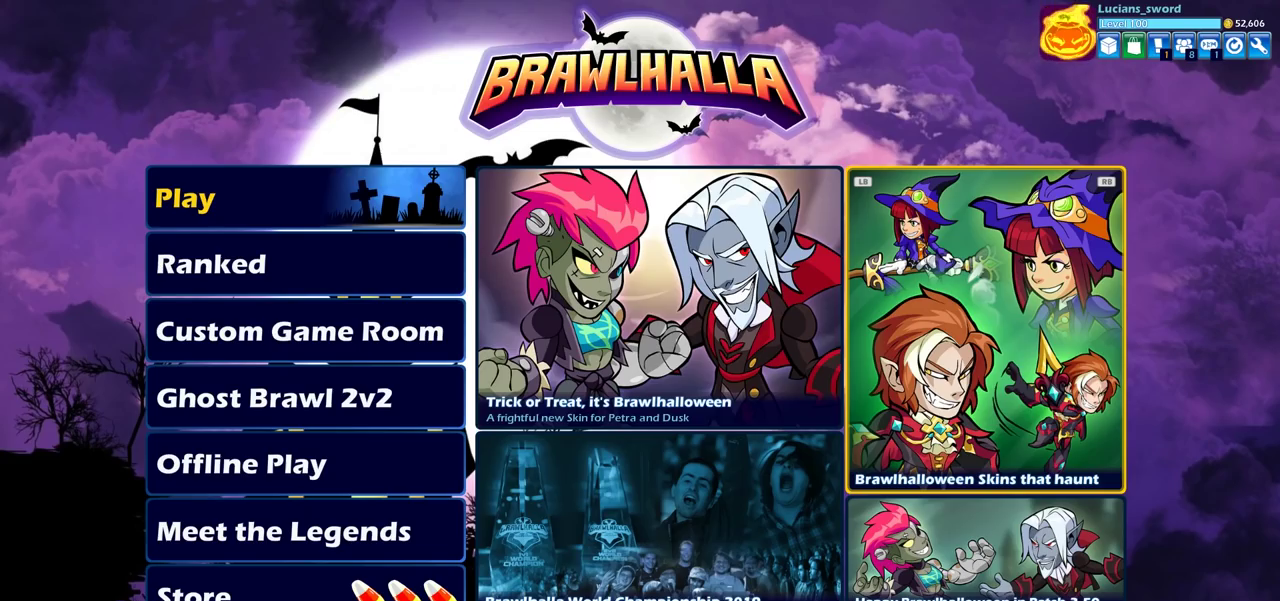
{"dt_ms": 500, "buttons": [], "left_stick": "center", "right_stick": "center", "events": []}
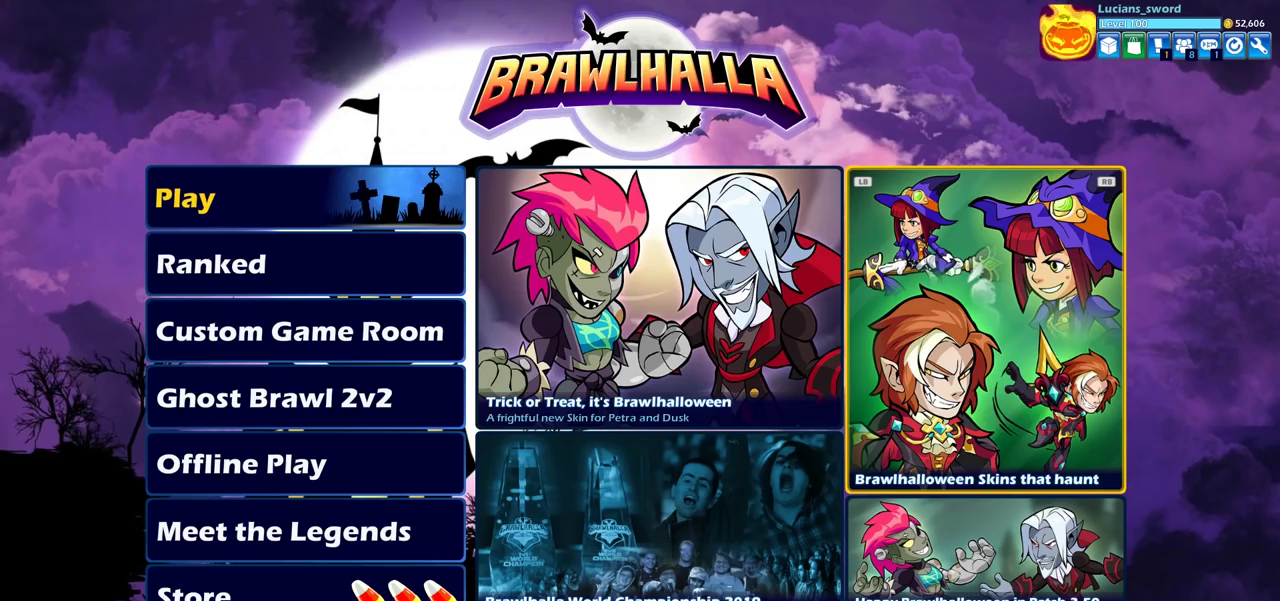
{"dt_ms": 400, "buttons": ["DPAD_RIGHT"], "left_stick": "center", "right_stick": "center", "events": [[183, "DPAD_LEFT", "down"], [267, "DPAD_LEFT", "up"], [367, "DPAD_RIGHT", "down"]]}
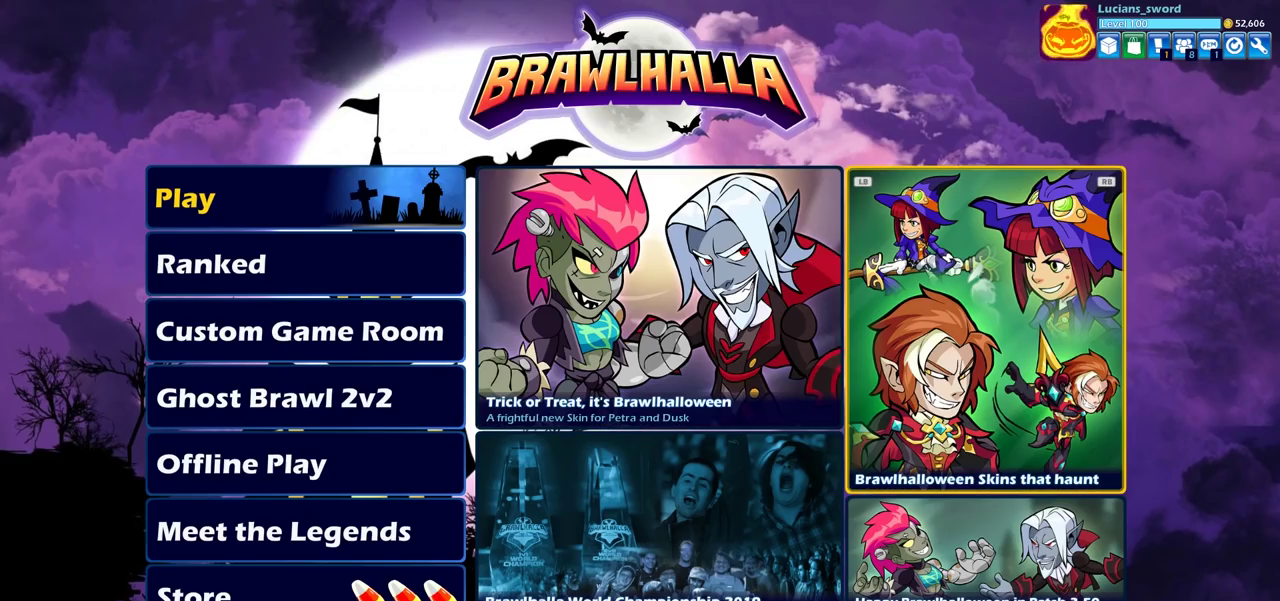
{"dt_ms": 600, "buttons": [], "left_stick": "center", "right_stick": "center", "events": [[83, "DPAD_RIGHT", "up"]]}